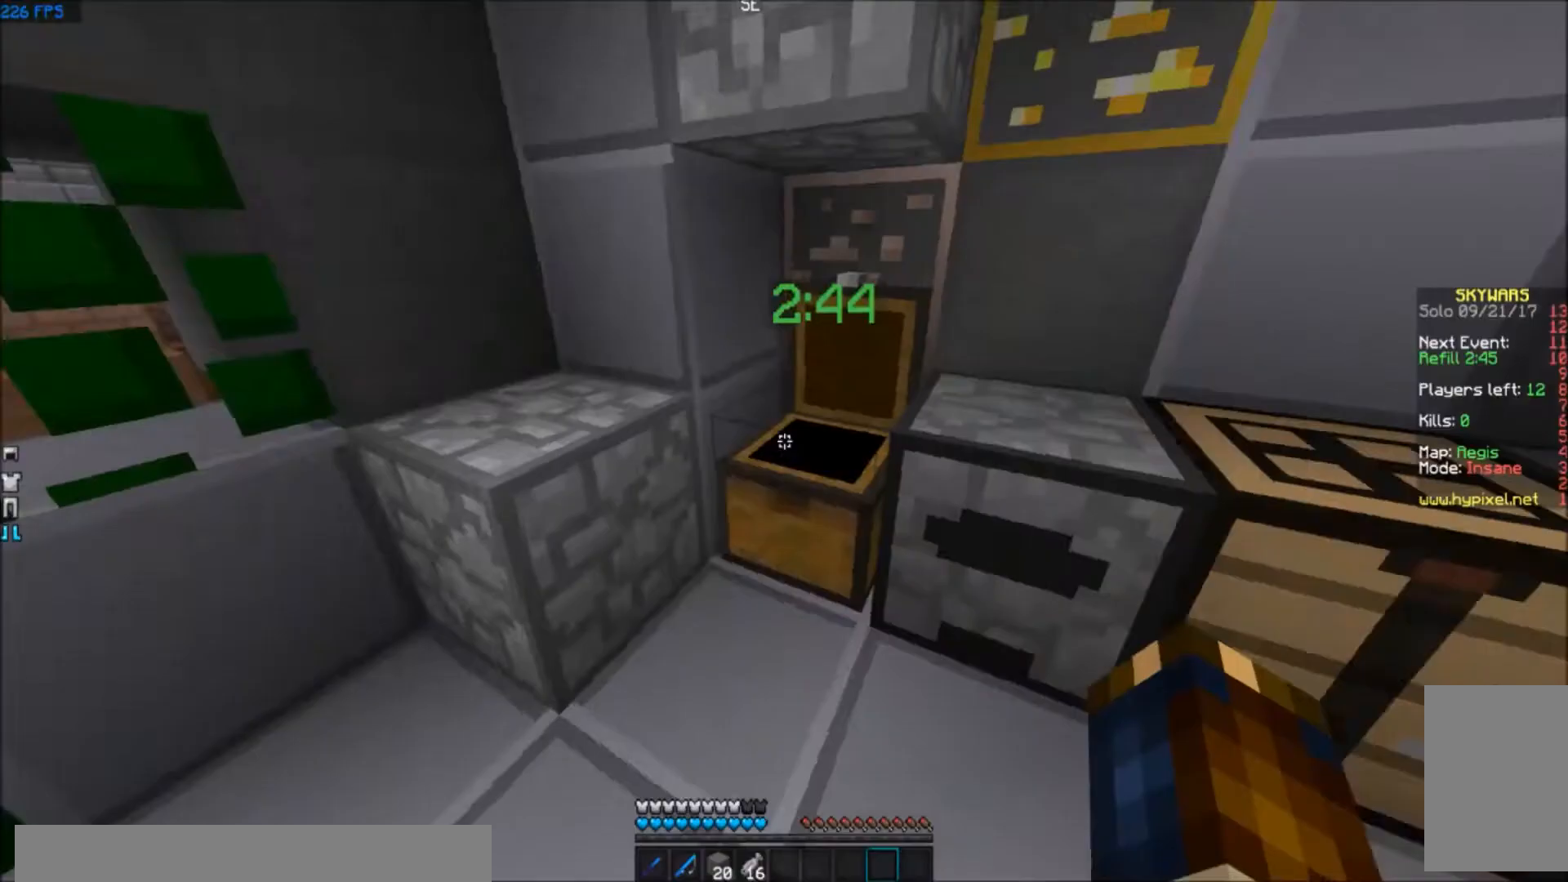
Gameplay with keyboard; each line is a JSON object with the keys held at the frame after it. "events" lists presses ("down") and releases ("up") of "a", "d", "s" and "w" between this image and that frame as [ms after this image, input, new state], when the widget could be followed in between. No other keys are recorded. Mouse input is not recorded.
{"keys": ["w"], "events": [[300, "w", "down"]]}
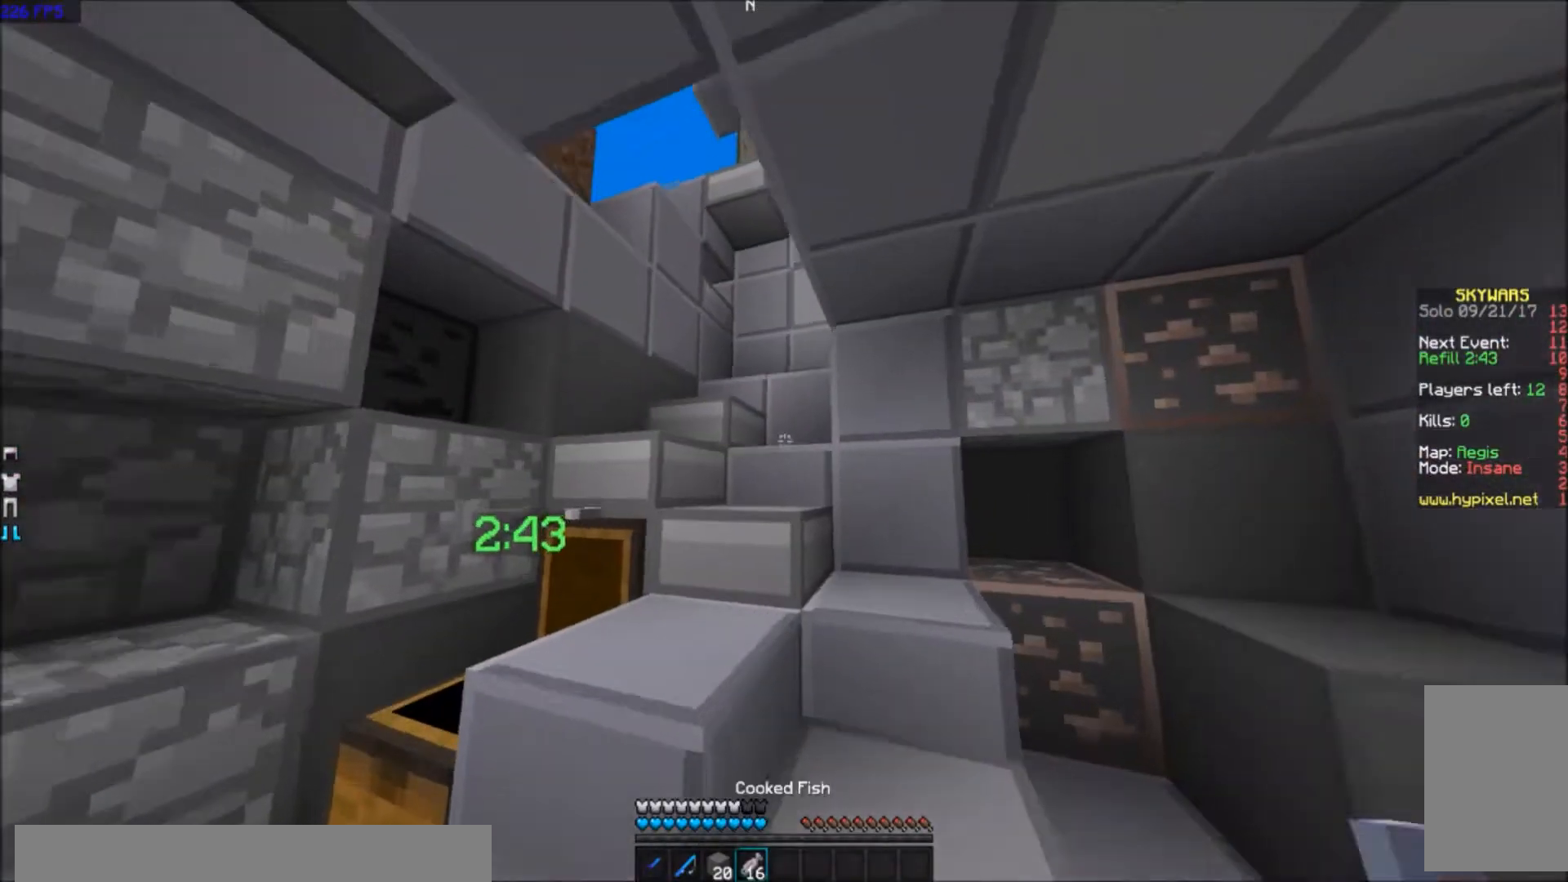
{"keys": []}
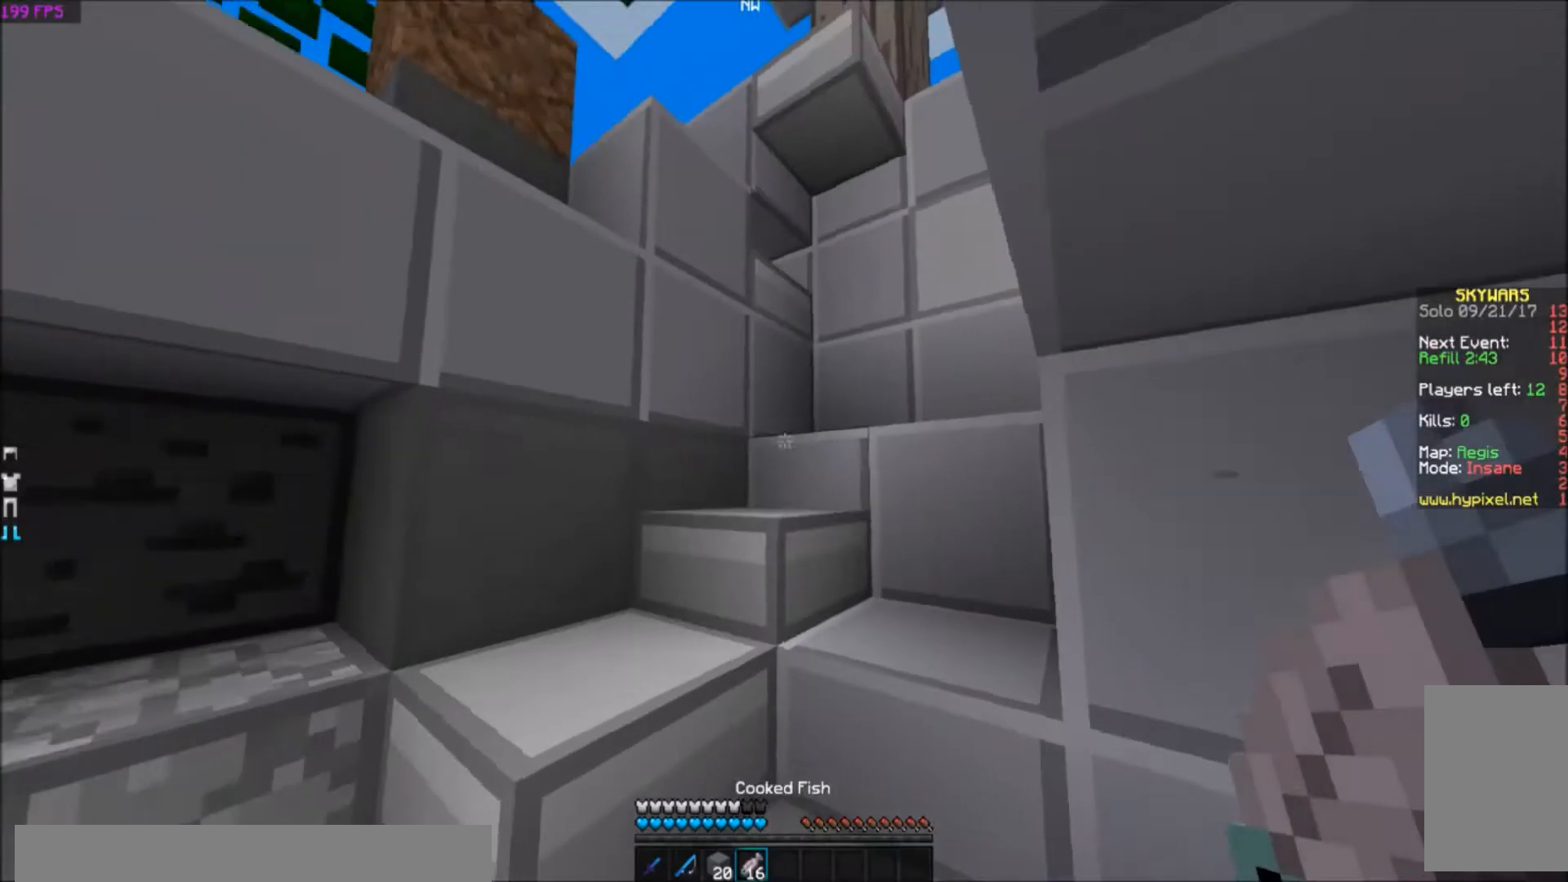
{"keys": ["a", "w"], "events": [[200, "w", "down"], [333, "a", "down"]]}
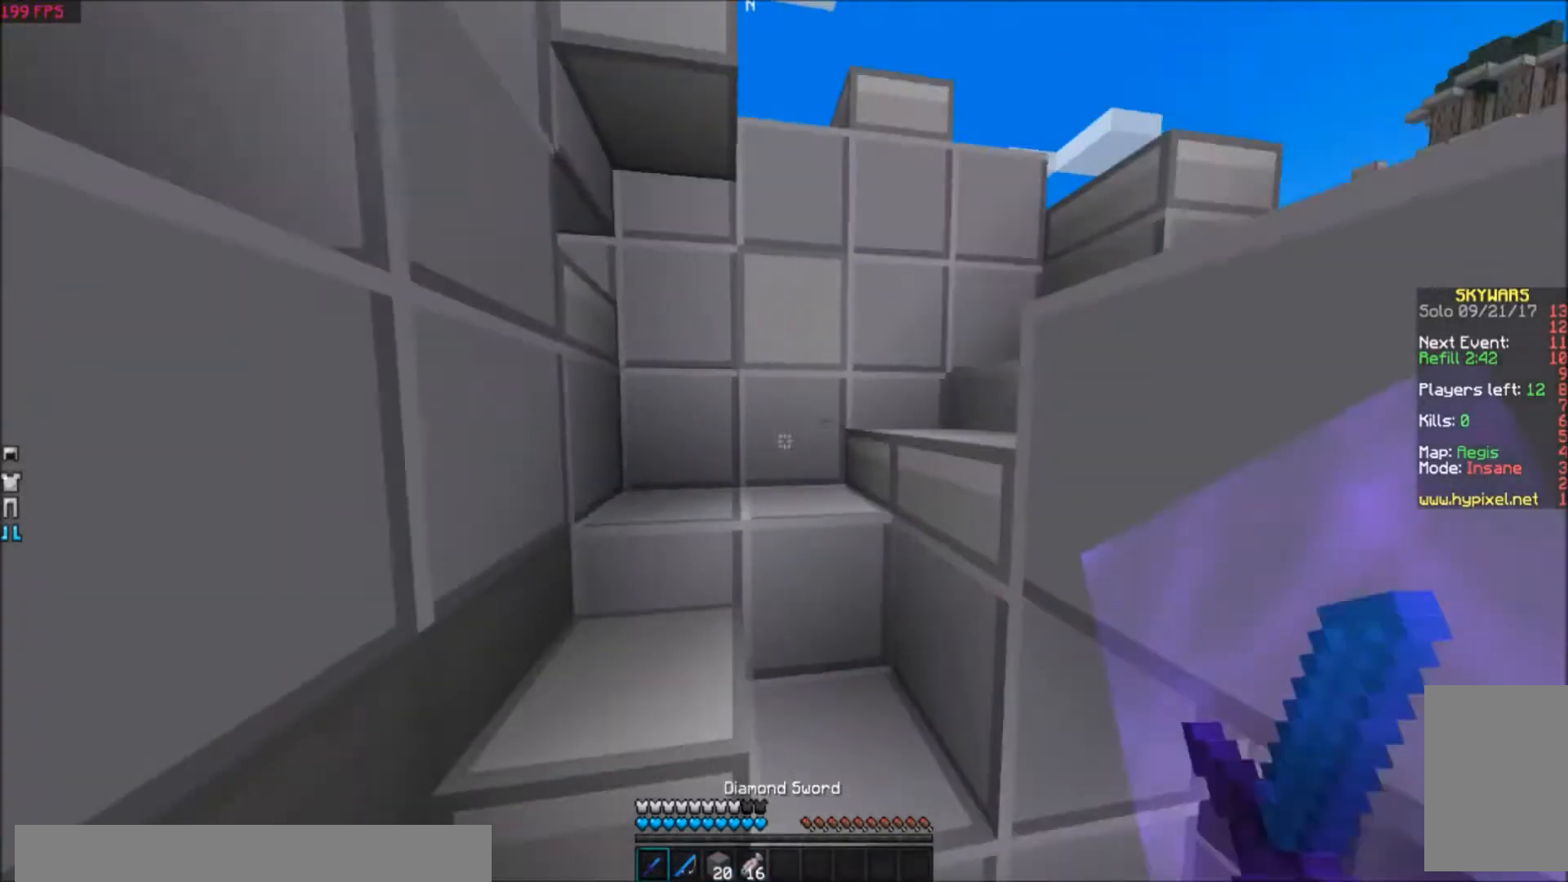
{"keys": ["a", "w"], "events": []}
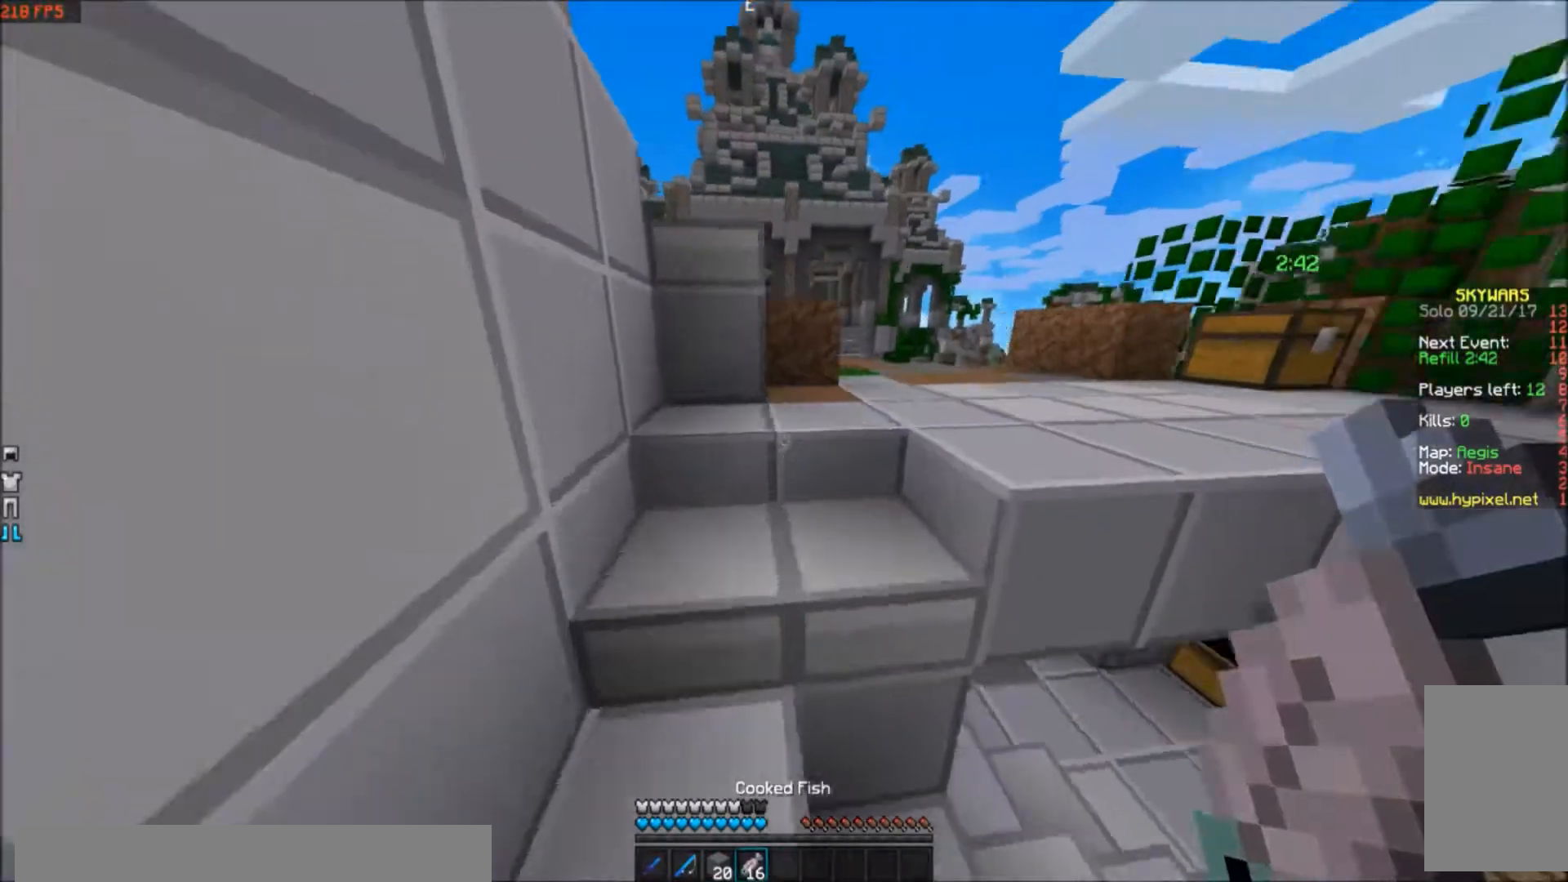
{"keys": ["d", "w"], "events": [[134, "a", "up"], [334, "d", "down"]]}
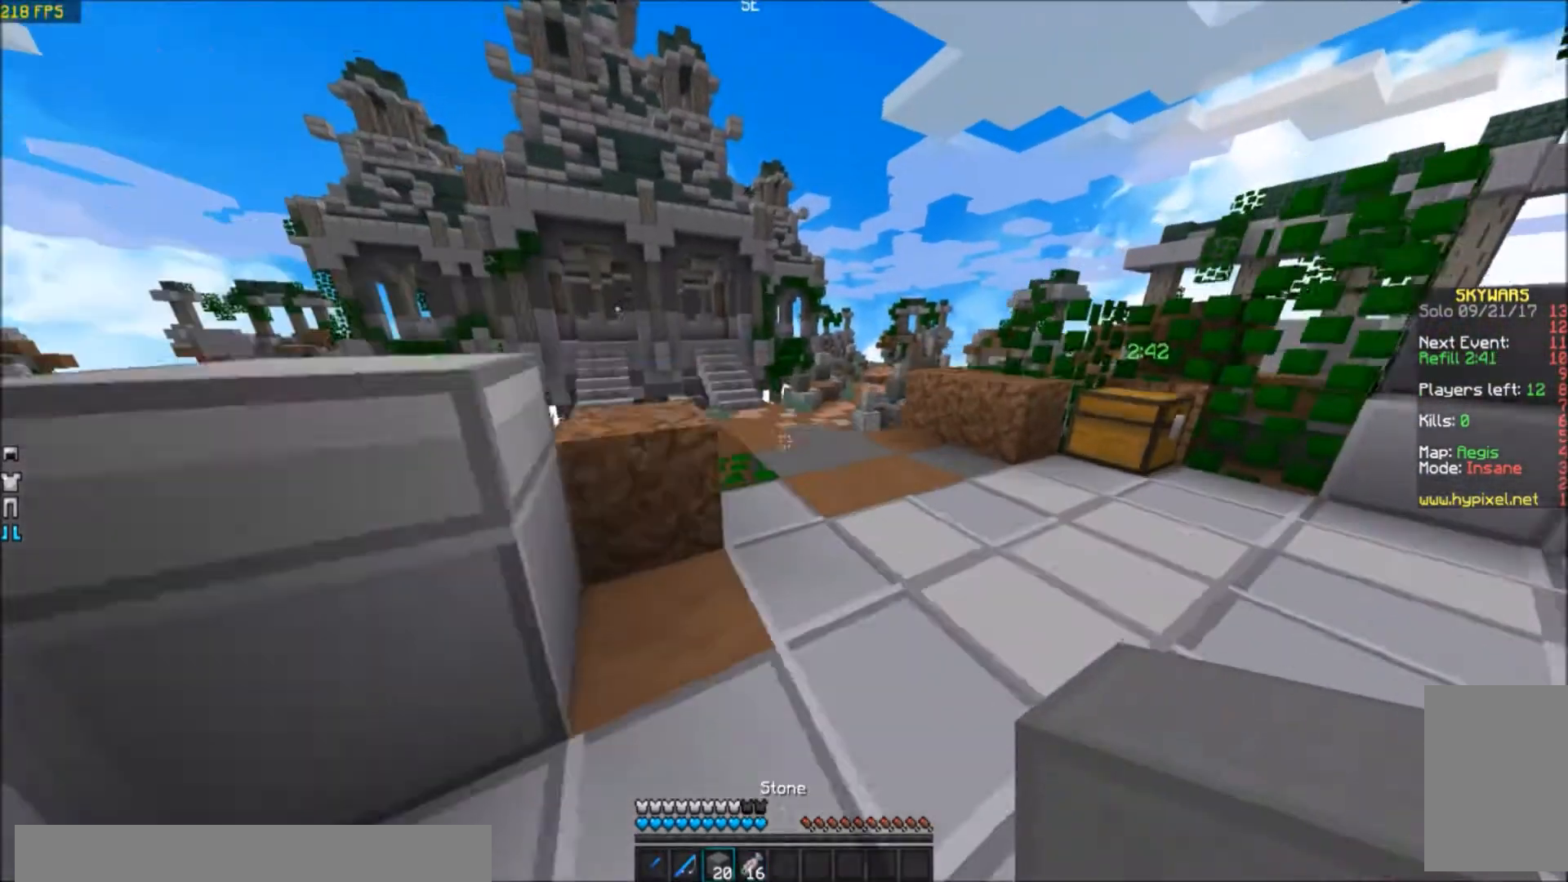
{"keys": ["w"], "events": [[233, "d", "up"]]}
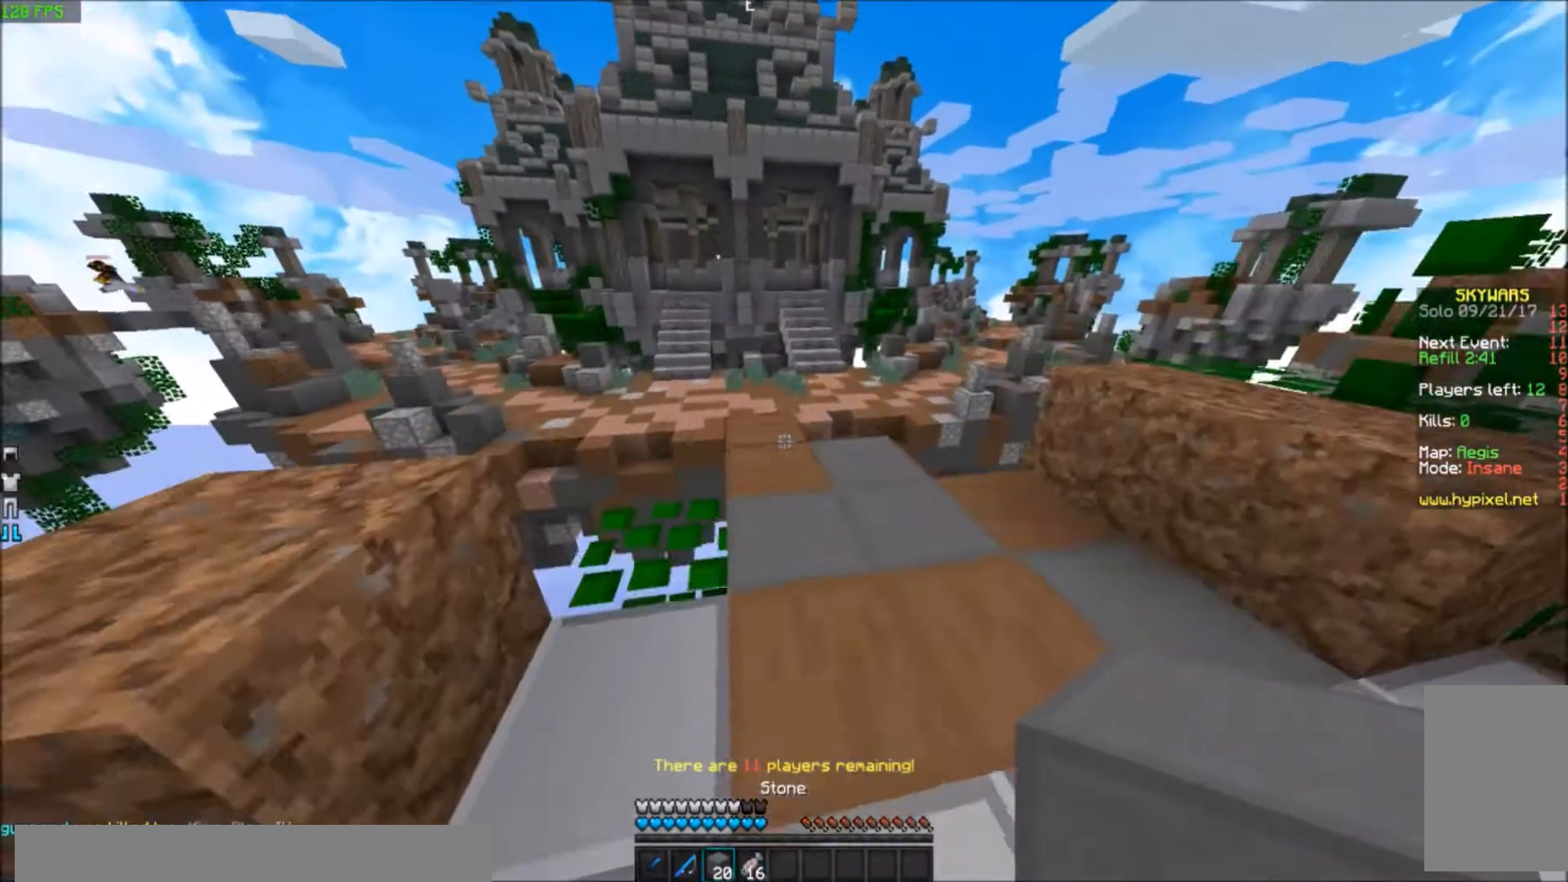
{"keys": ["d", "w"], "events": [[467, "d", "down"]]}
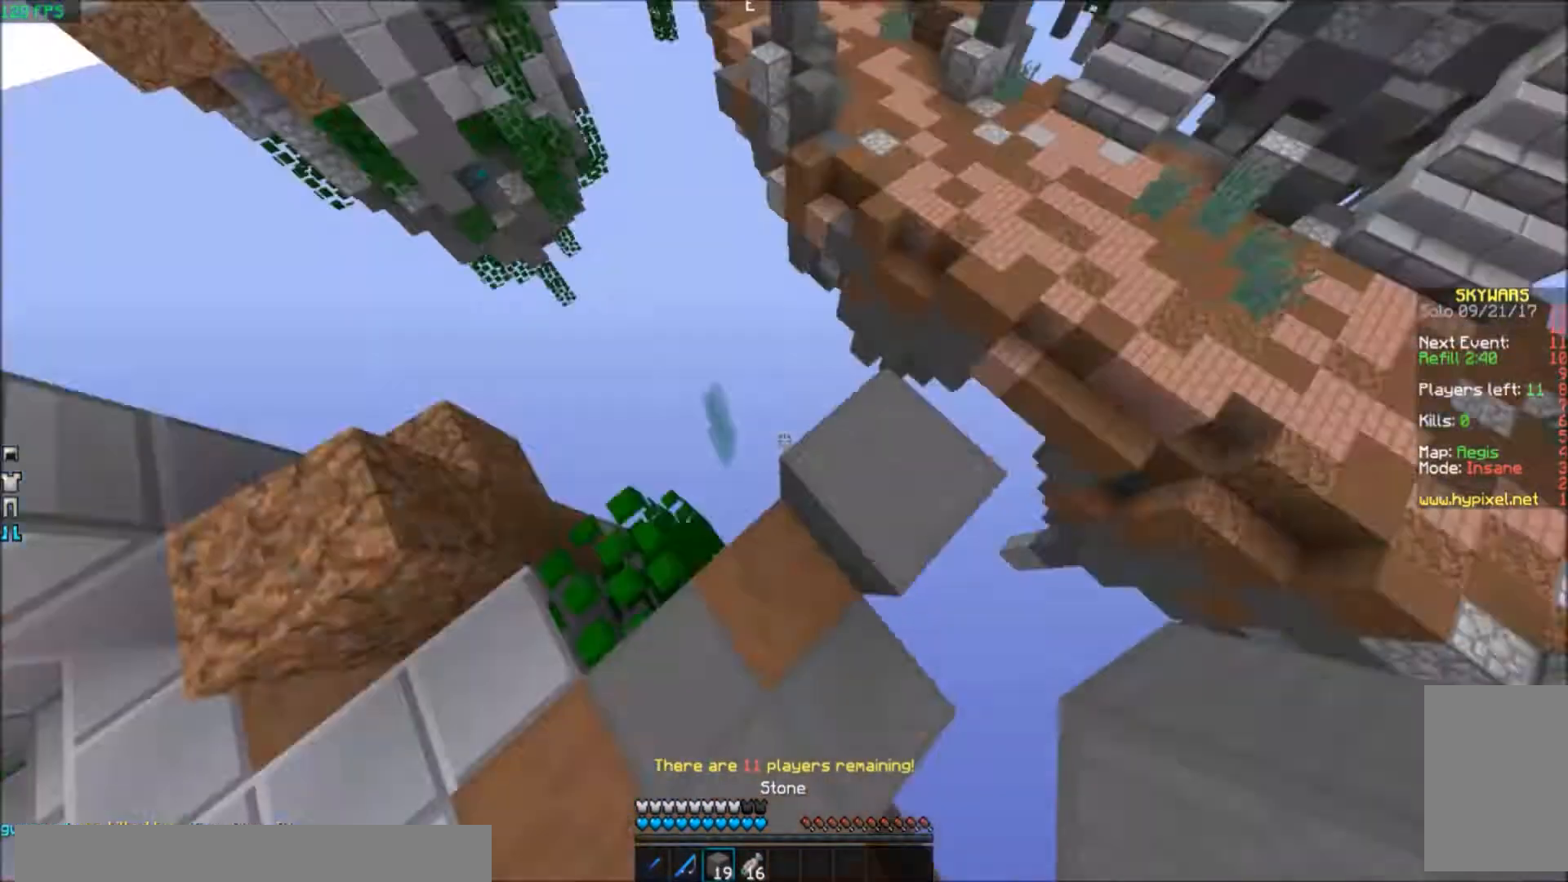
{"keys": ["d", "s"], "events": [[66, "w", "up"], [333, "s", "down"]]}
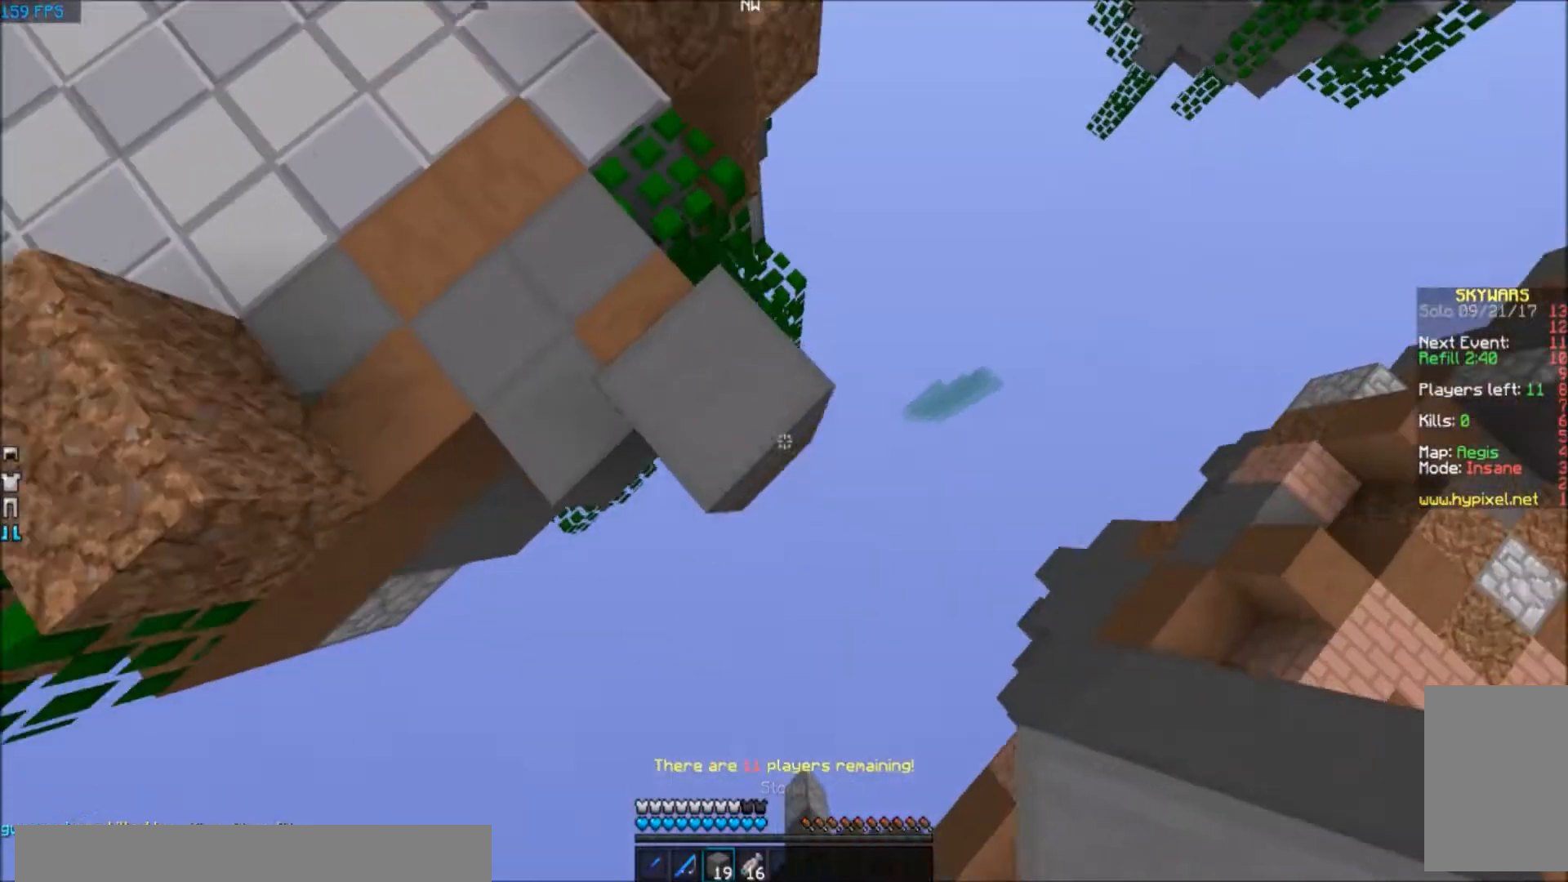
{"keys": ["w"], "events": [[367, "s", "up"], [434, "w", "down"], [467, "d", "up"]]}
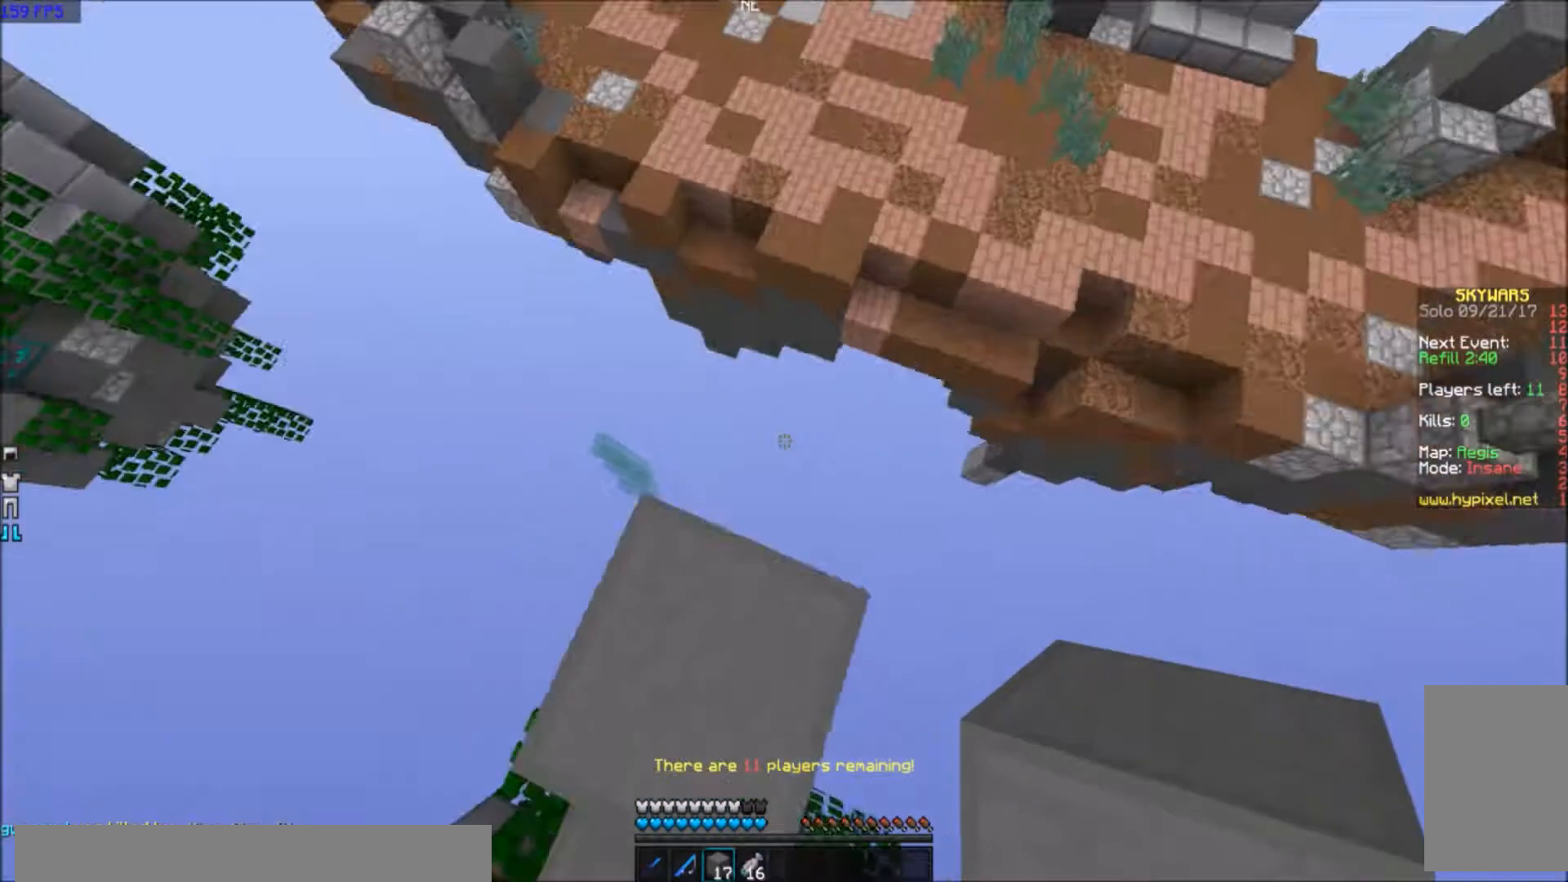
{"keys": ["w"], "events": []}
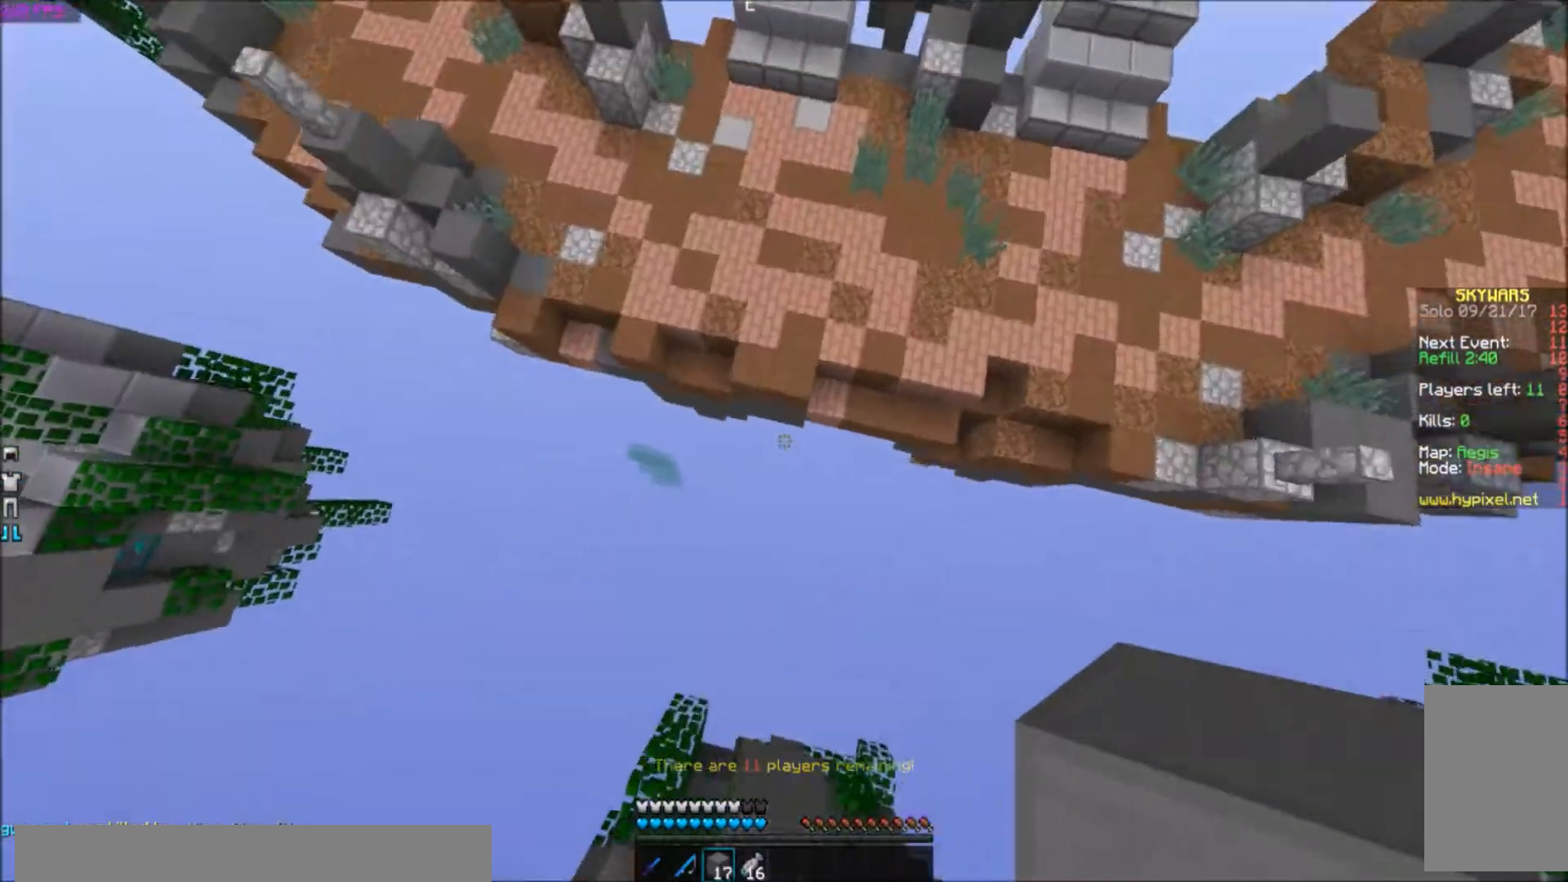
{"keys": ["w"], "events": []}
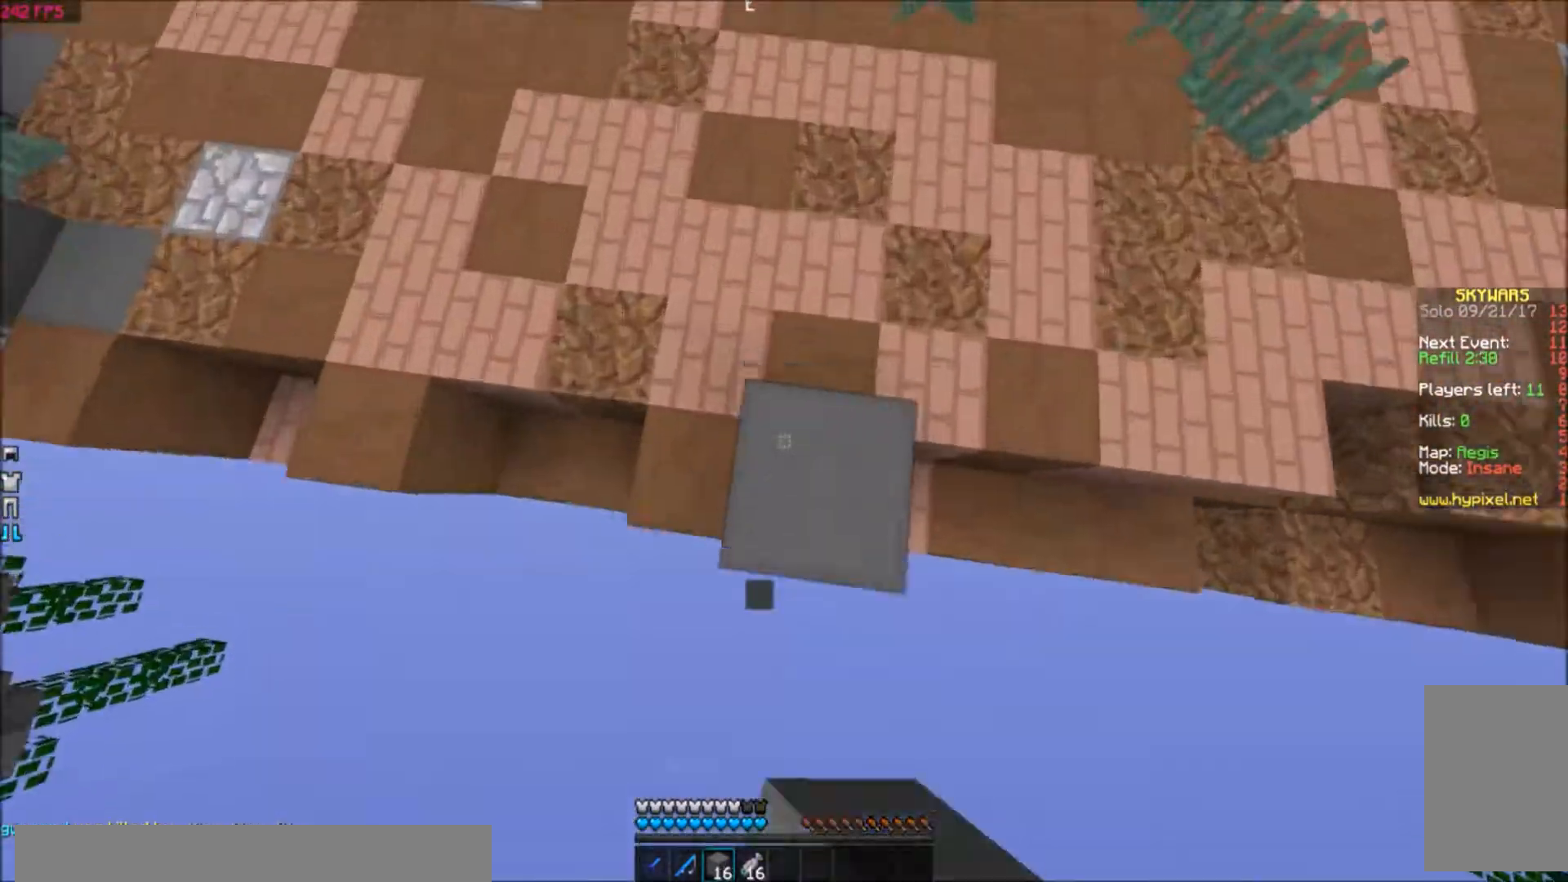
{"keys": ["w"], "events": [[300, "a", "down"], [467, "a", "up"]]}
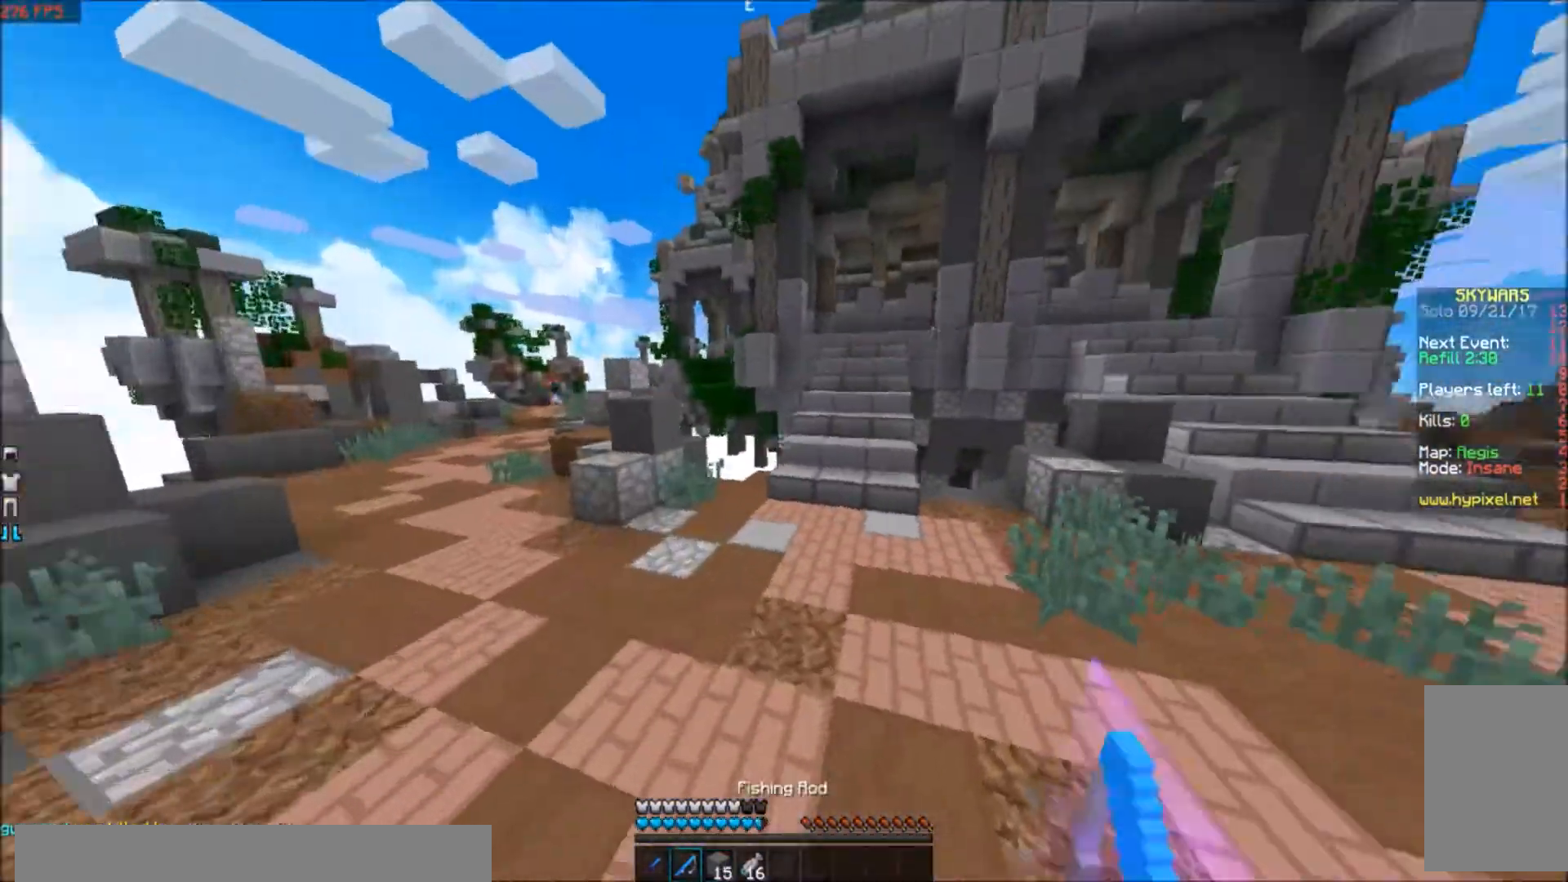
{"keys": ["w"], "events": []}
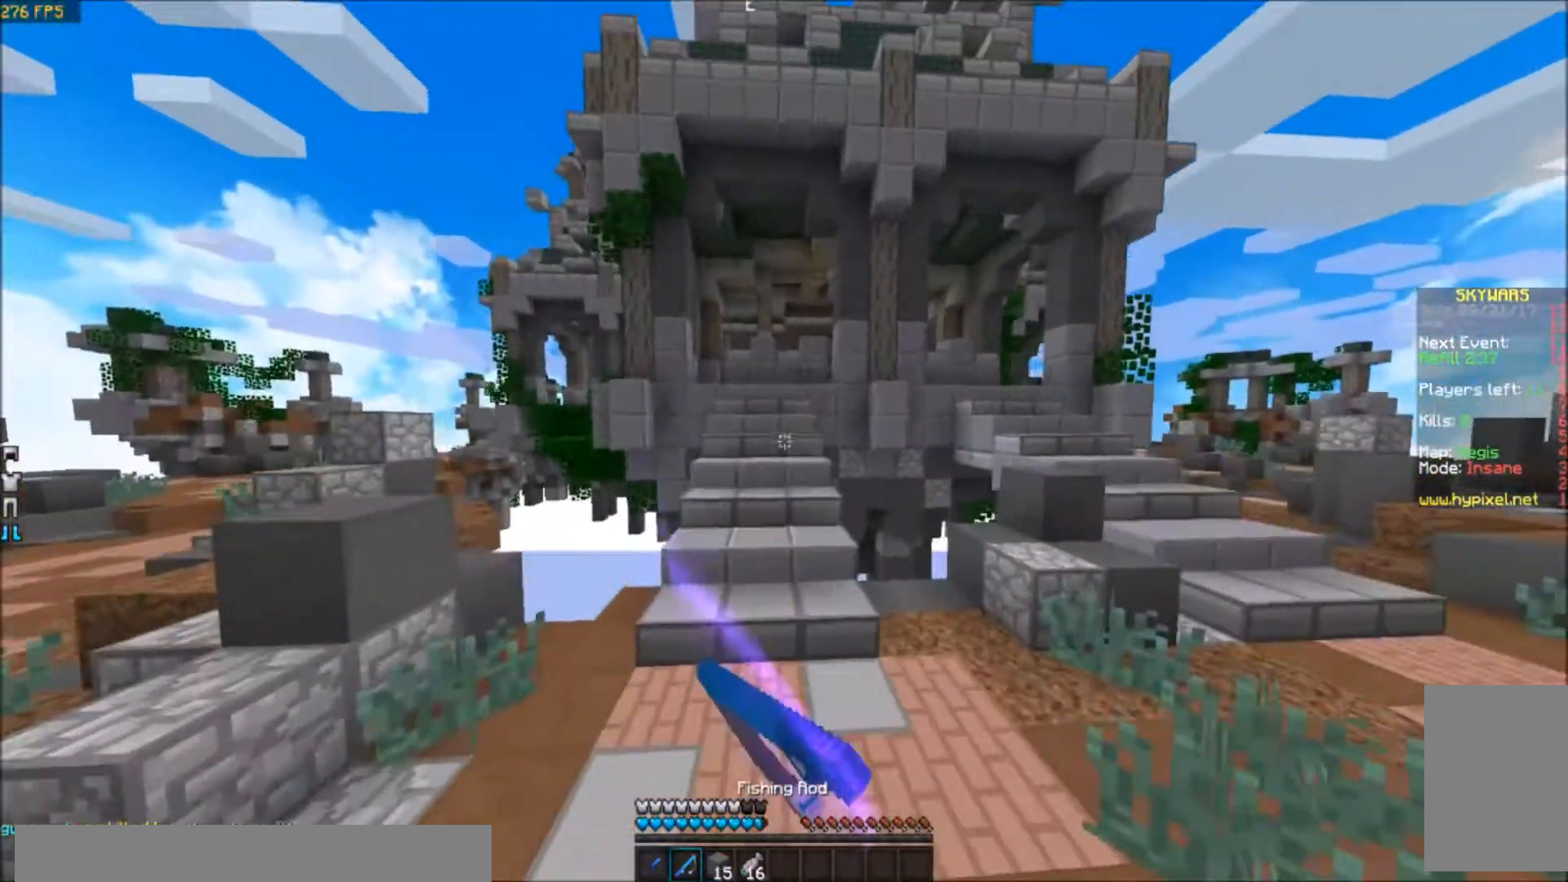
{"keys": ["w"], "events": []}
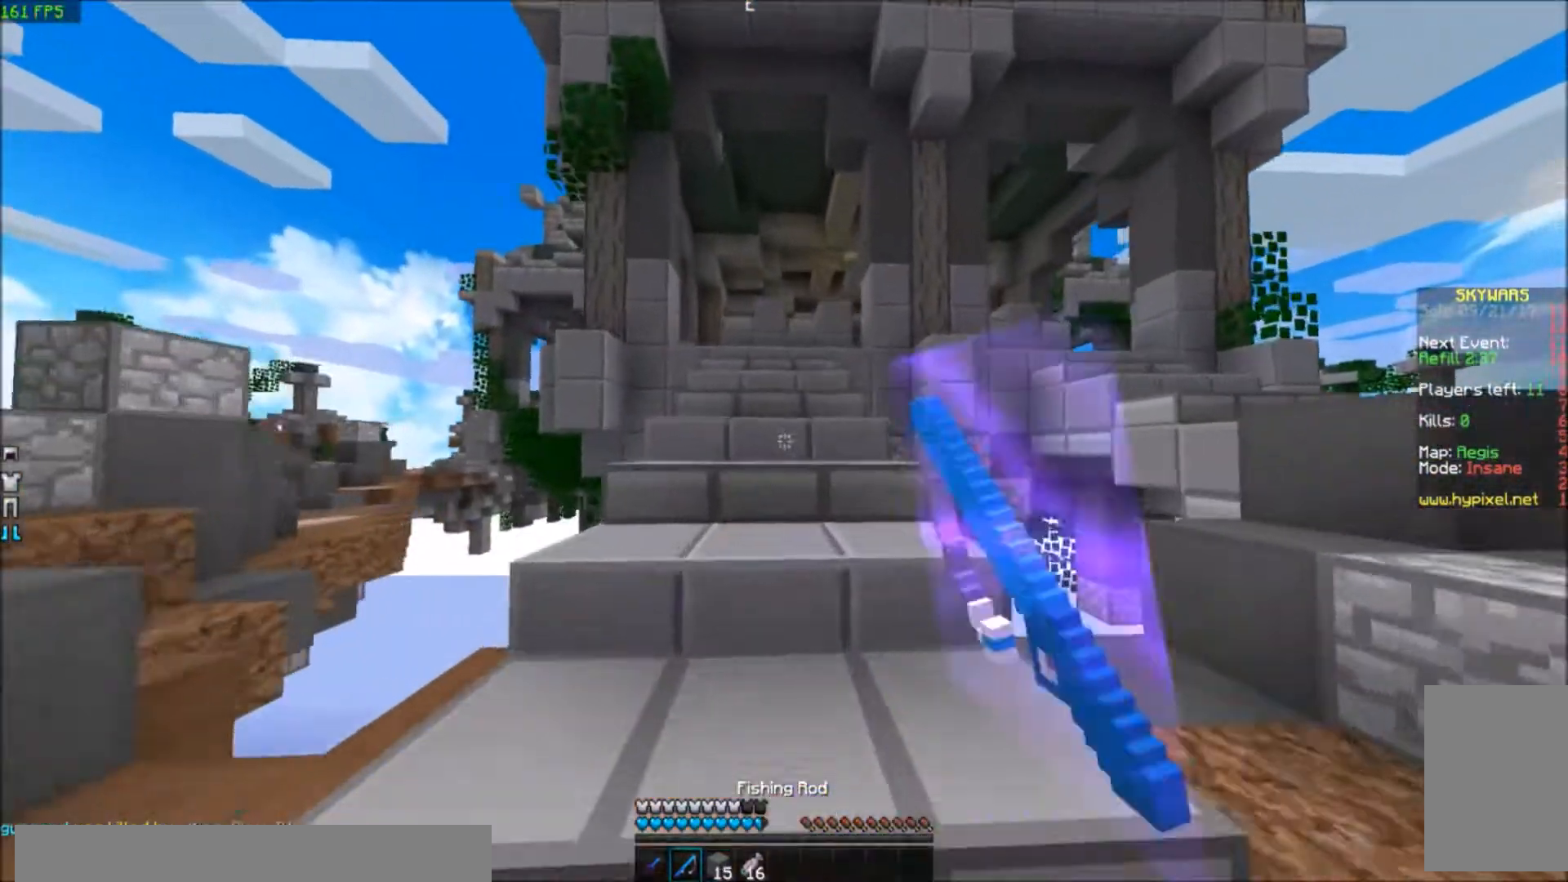
{"keys": ["w"], "events": []}